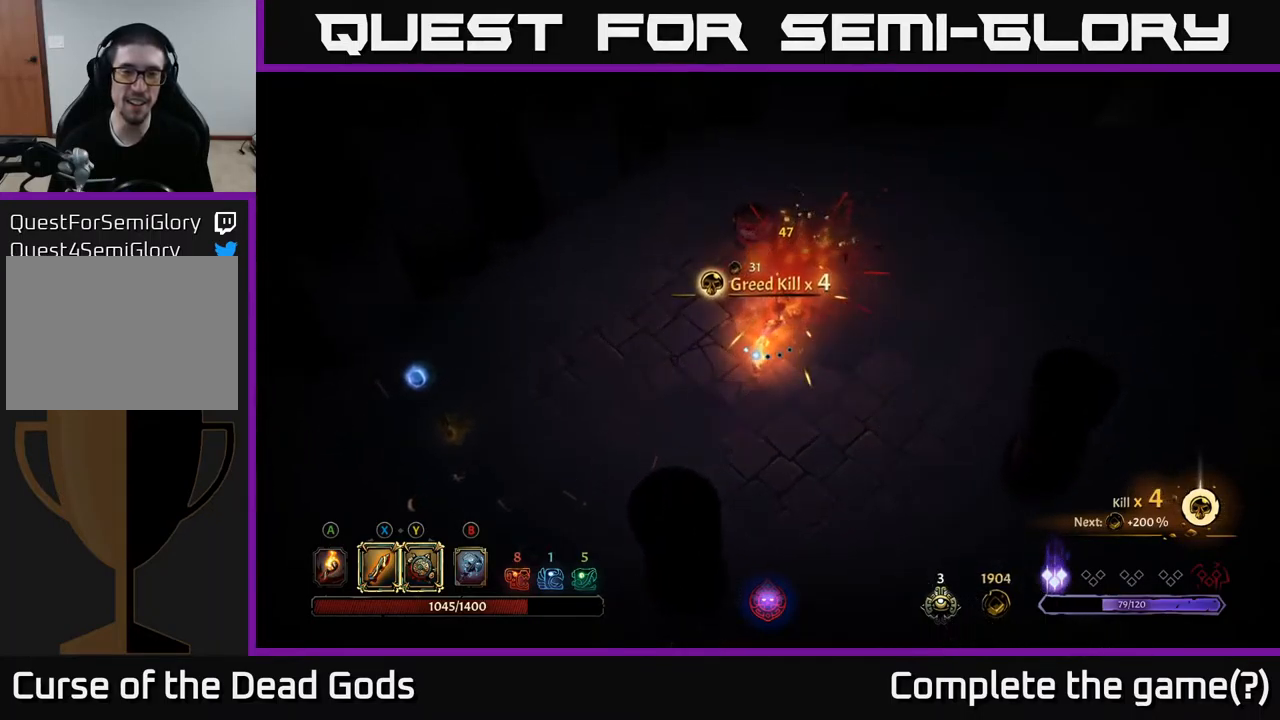
Gameplay with a controller (Xbox layout); each line is a JSON object with the inputs held at the frame after it. "events" lists button and stick changes between this image and that frame as [ms after this image, input, new state], when the widget could be followed in between.
{"buttons": [], "left_stick": "left", "right_stick": "center", "events": [[17, "left_stick", "left"]]}
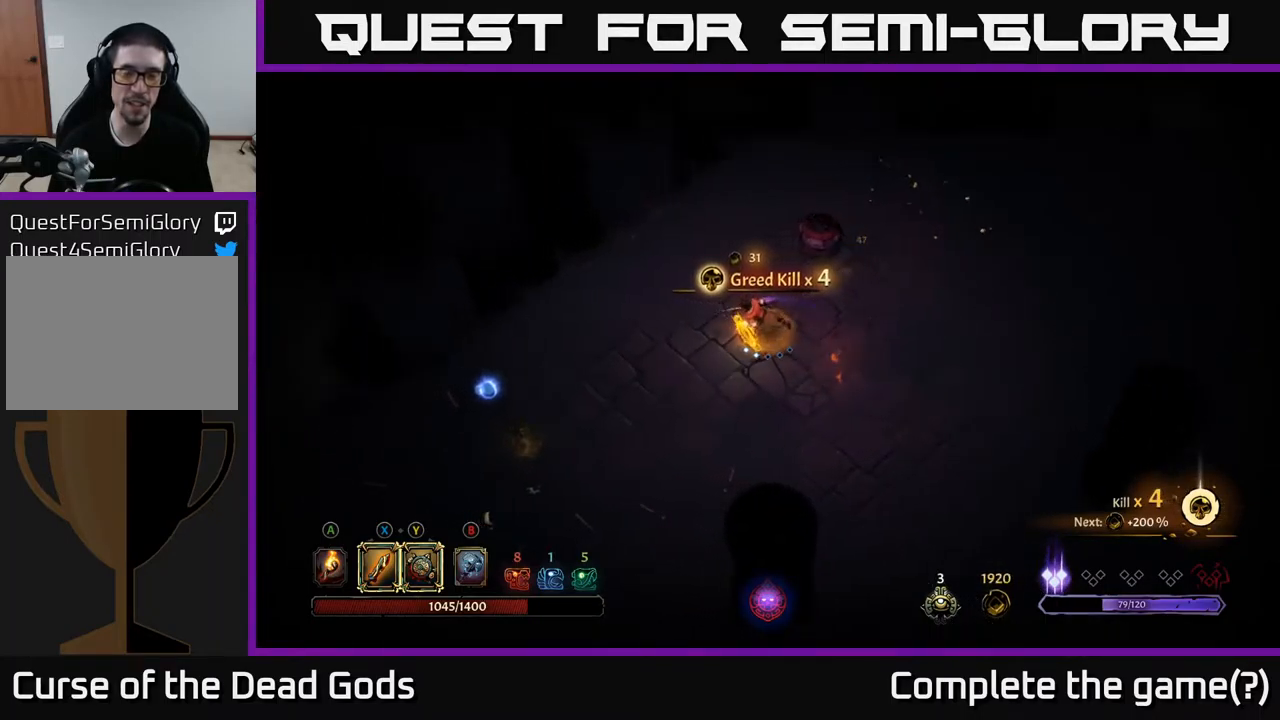
{"buttons": [], "left_stick": "left", "right_stick": "center", "events": [[100, "A", "down"], [150, "A", "up"]]}
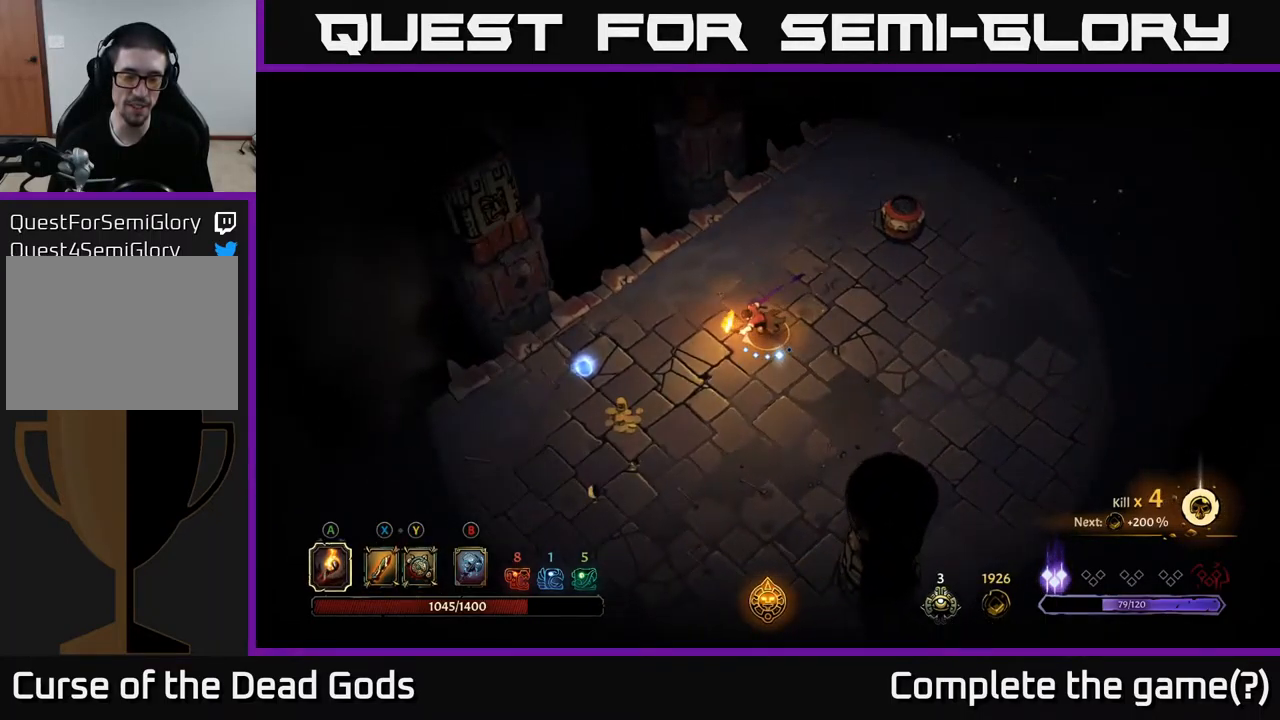
{"buttons": [], "left_stick": "down-left", "right_stick": "center", "events": [[117, "left_stick", "down-left"]]}
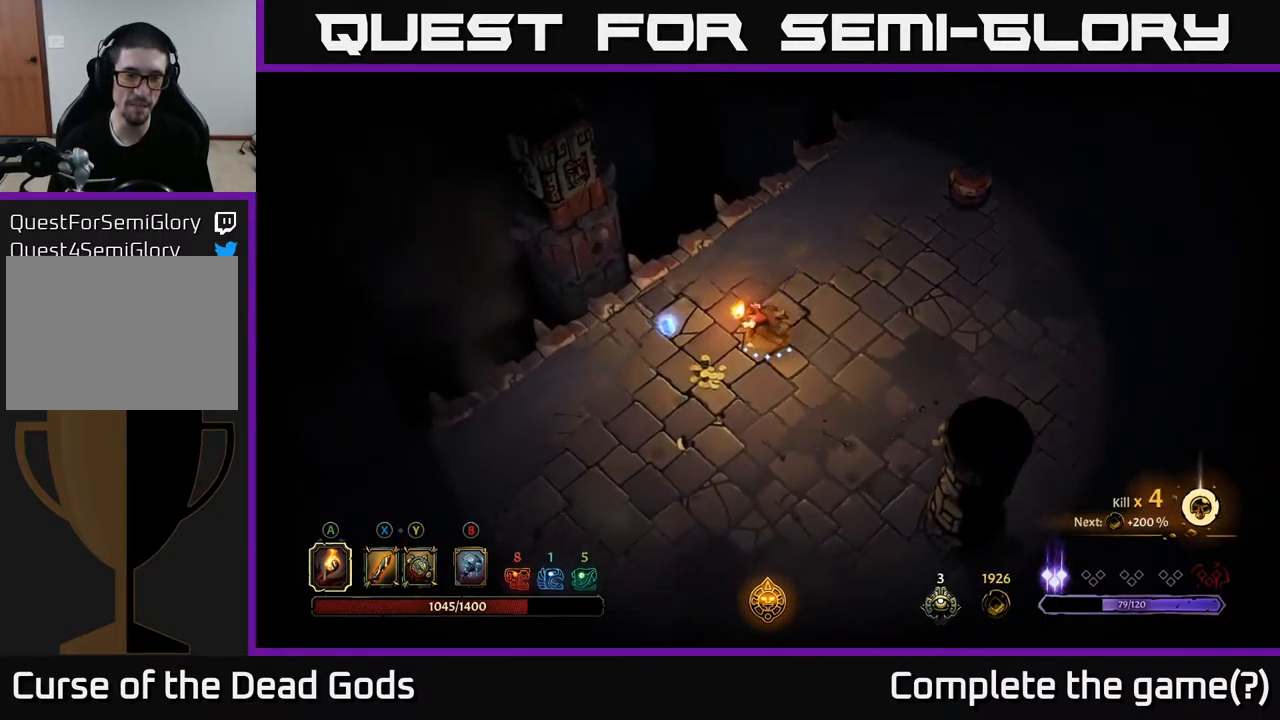
{"buttons": [], "left_stick": "up-right", "right_stick": "center", "events": [[167, "left_stick", "left"], [283, "left_stick", "up-left"], [483, "left_stick", "up-right"]]}
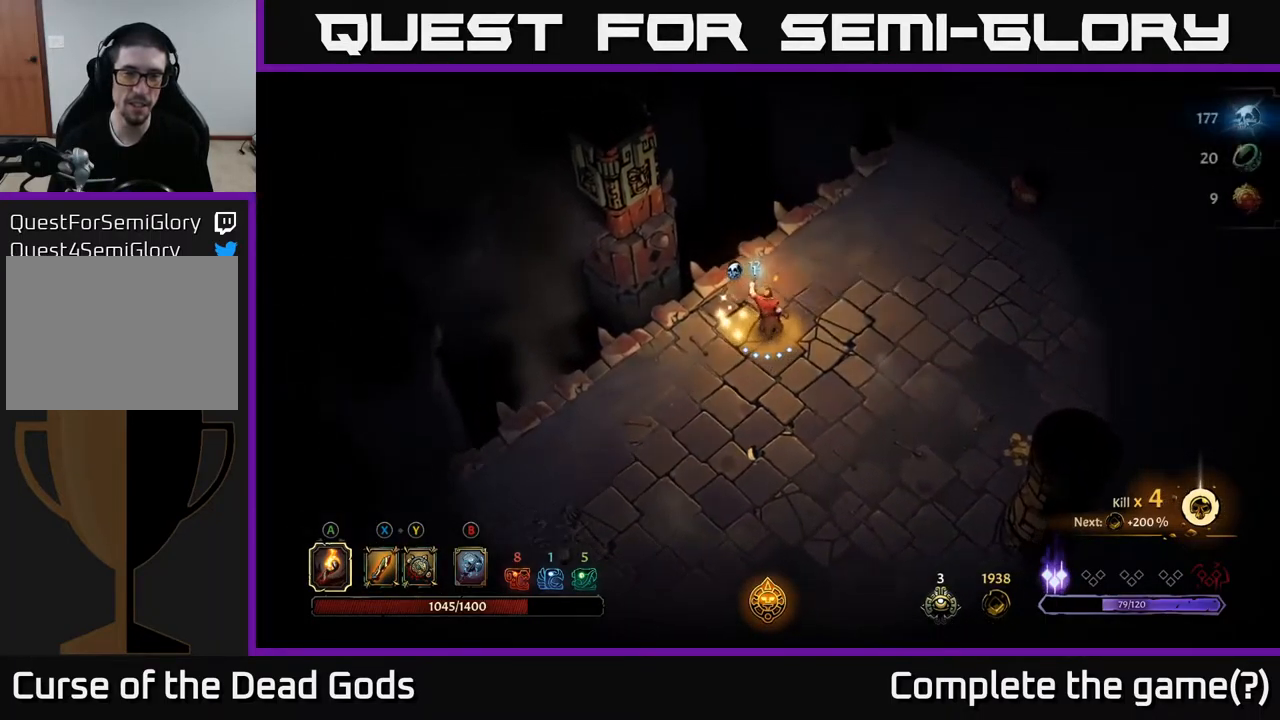
{"buttons": [], "left_stick": "right", "right_stick": "center", "events": [[33, "left_stick", "right"]]}
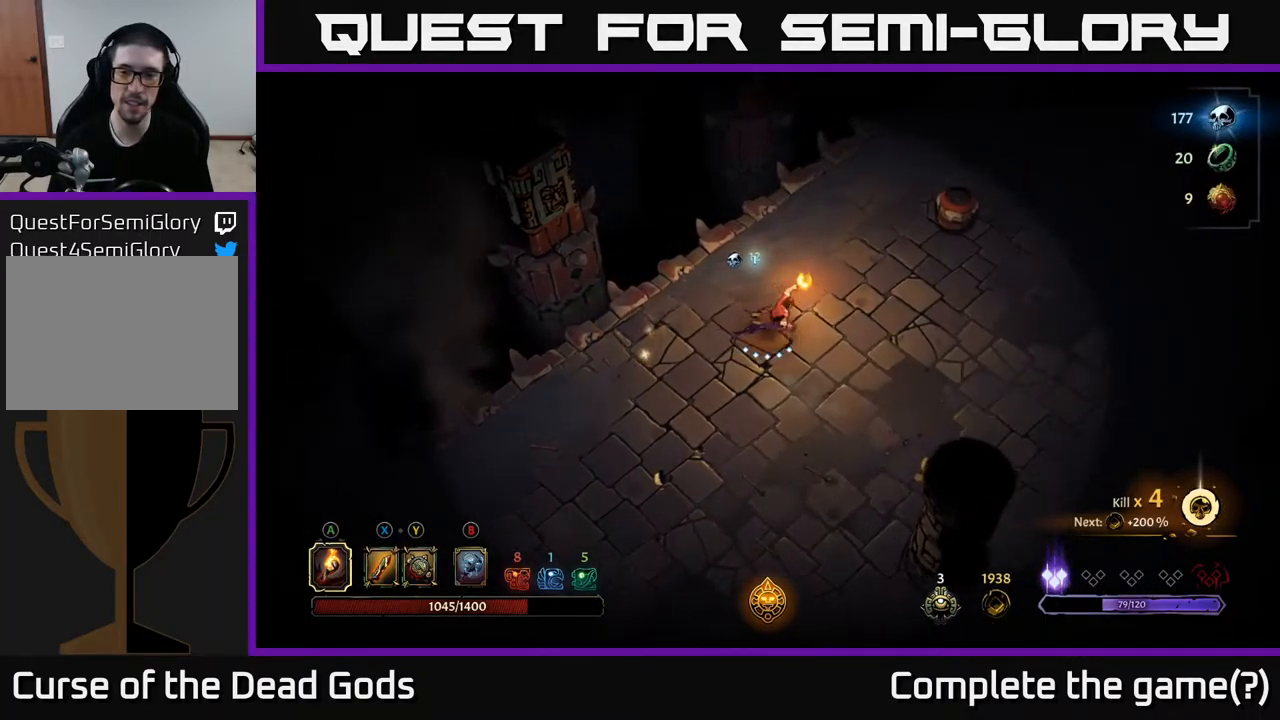
{"buttons": ["R2"], "left_stick": "right", "right_stick": "center", "events": [[417, "R2", "down"]]}
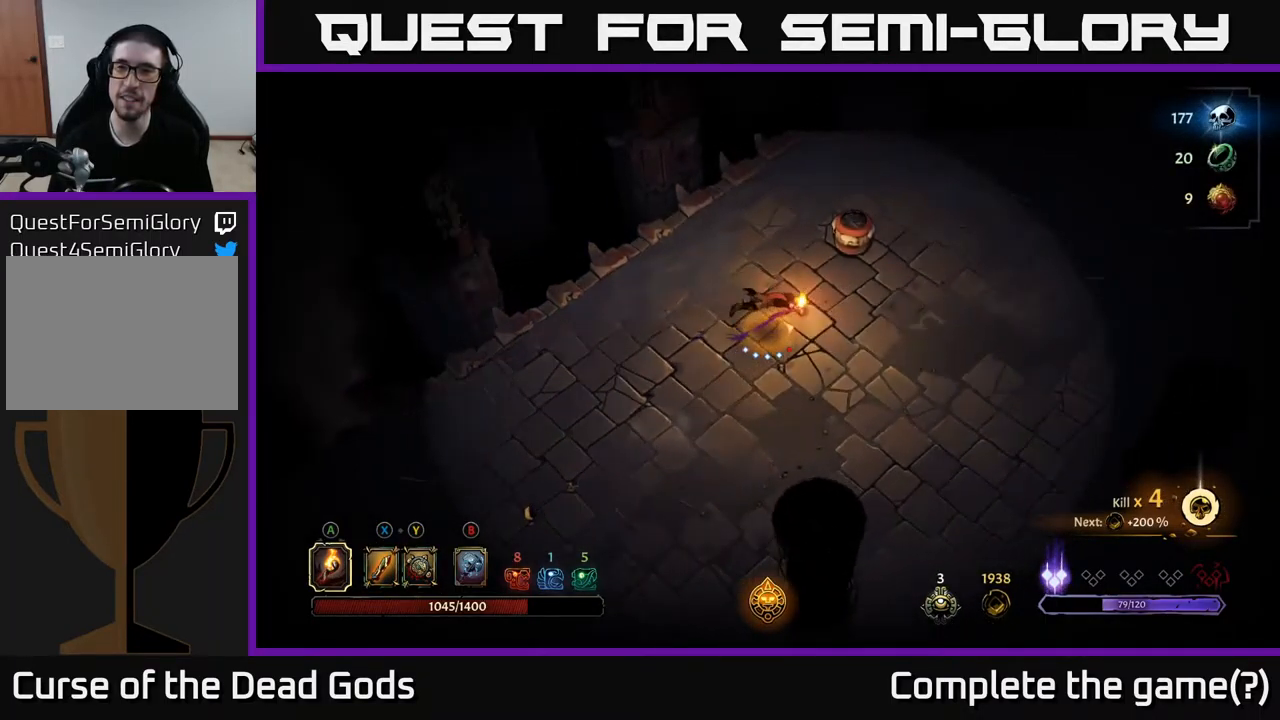
{"buttons": [], "left_stick": "up-right", "right_stick": "center", "events": [[67, "R2", "up"], [133, "left_stick", "up-right"]]}
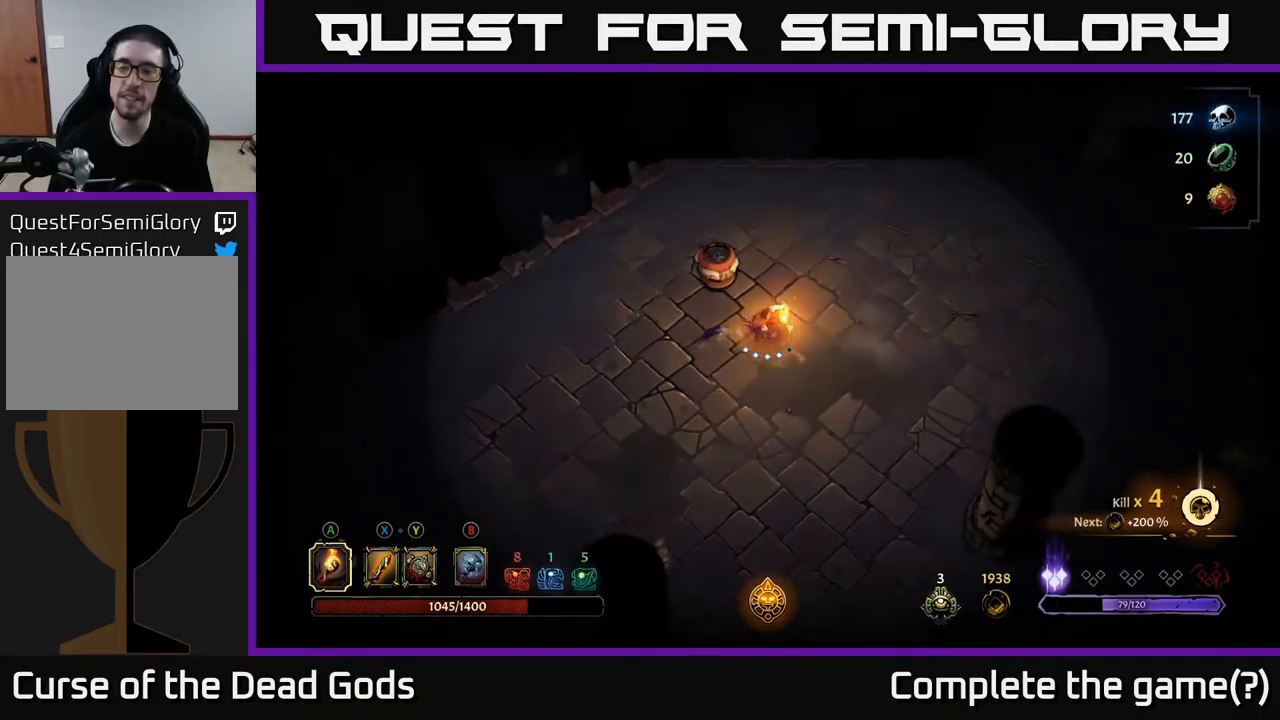
{"buttons": [], "left_stick": "right", "right_stick": "center", "events": [[83, "left_stick", "right"]]}
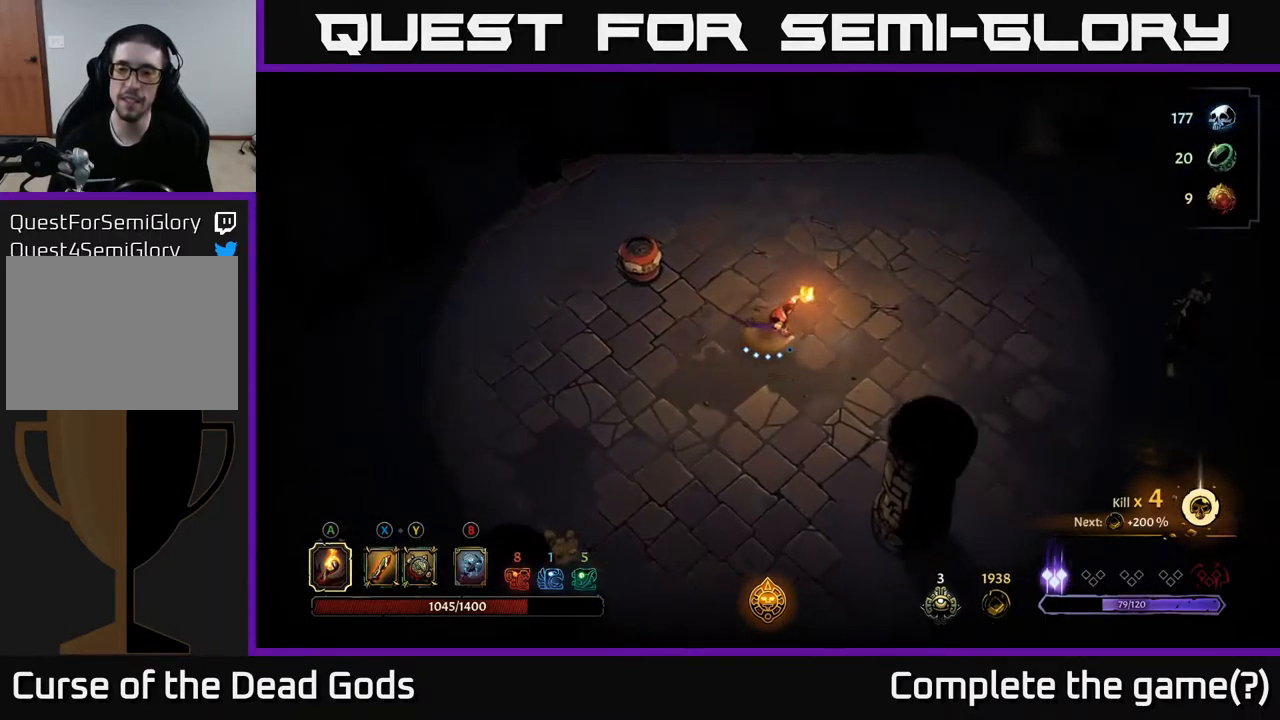
{"buttons": [], "left_stick": "right", "right_stick": "center", "events": []}
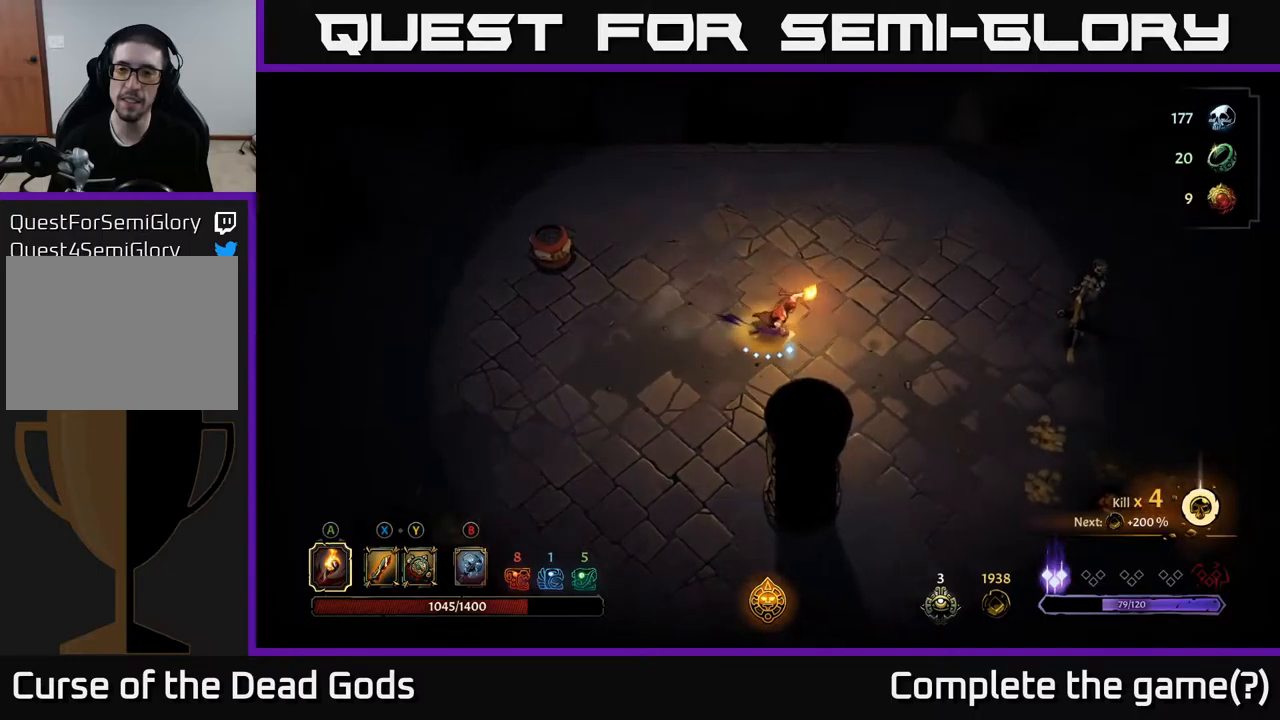
{"buttons": ["B"], "left_stick": "right", "right_stick": "center", "events": [[100, "B", "down"], [167, "B", "up"], [250, "B", "down"]]}
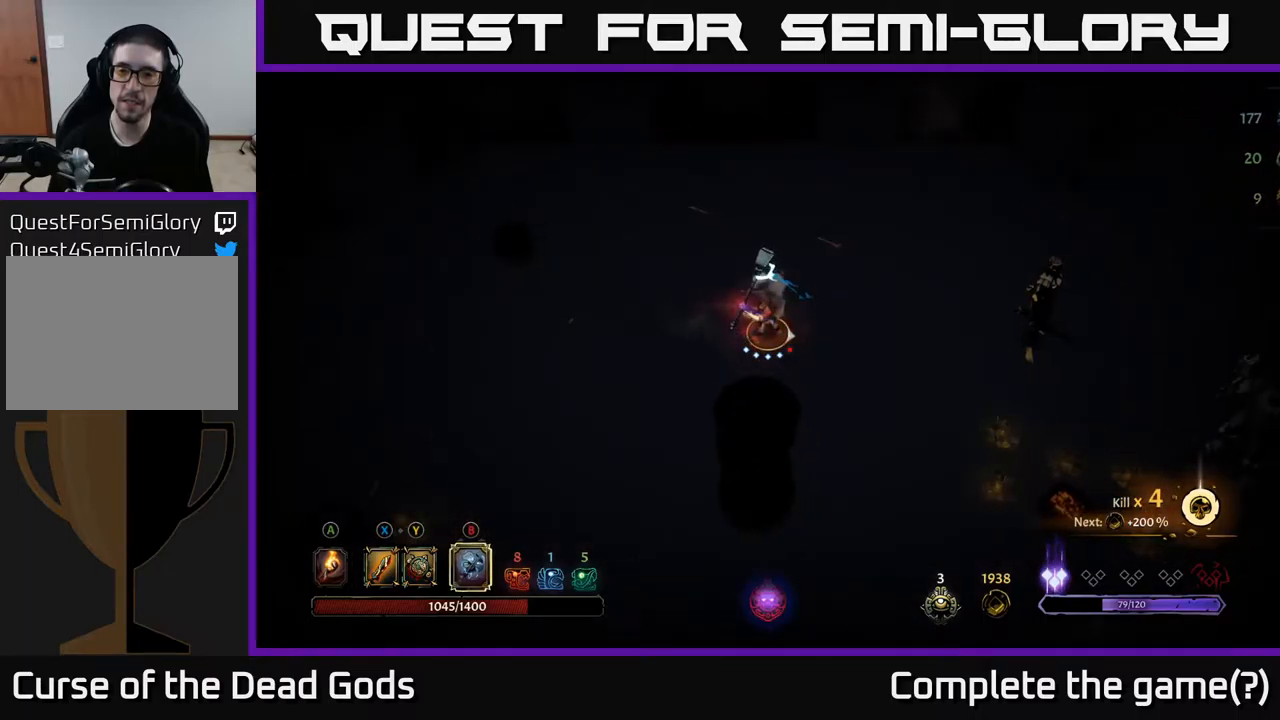
{"buttons": [], "left_stick": "center", "right_stick": "center", "events": [[184, "B", "up"], [384, "left_stick", "center"]]}
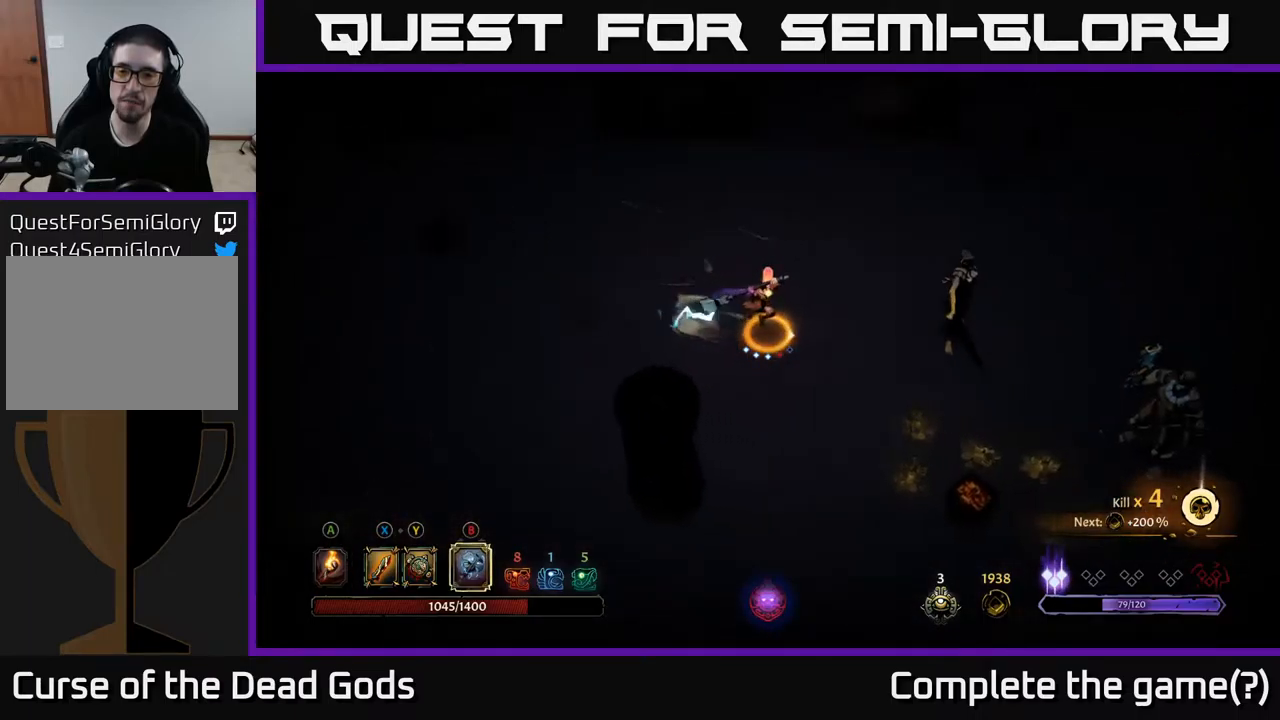
{"buttons": [], "left_stick": "right", "right_stick": "center", "events": [[34, "left_stick", "right"]]}
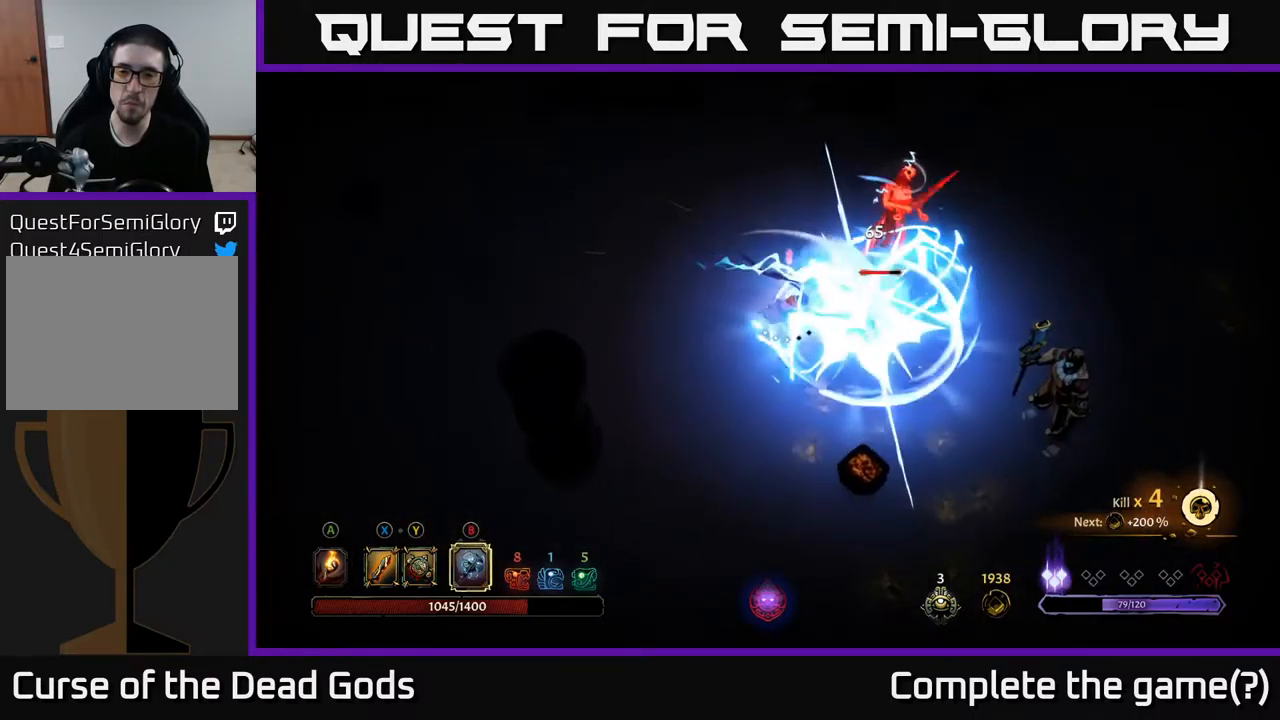
{"buttons": [], "left_stick": "right", "right_stick": "center", "events": []}
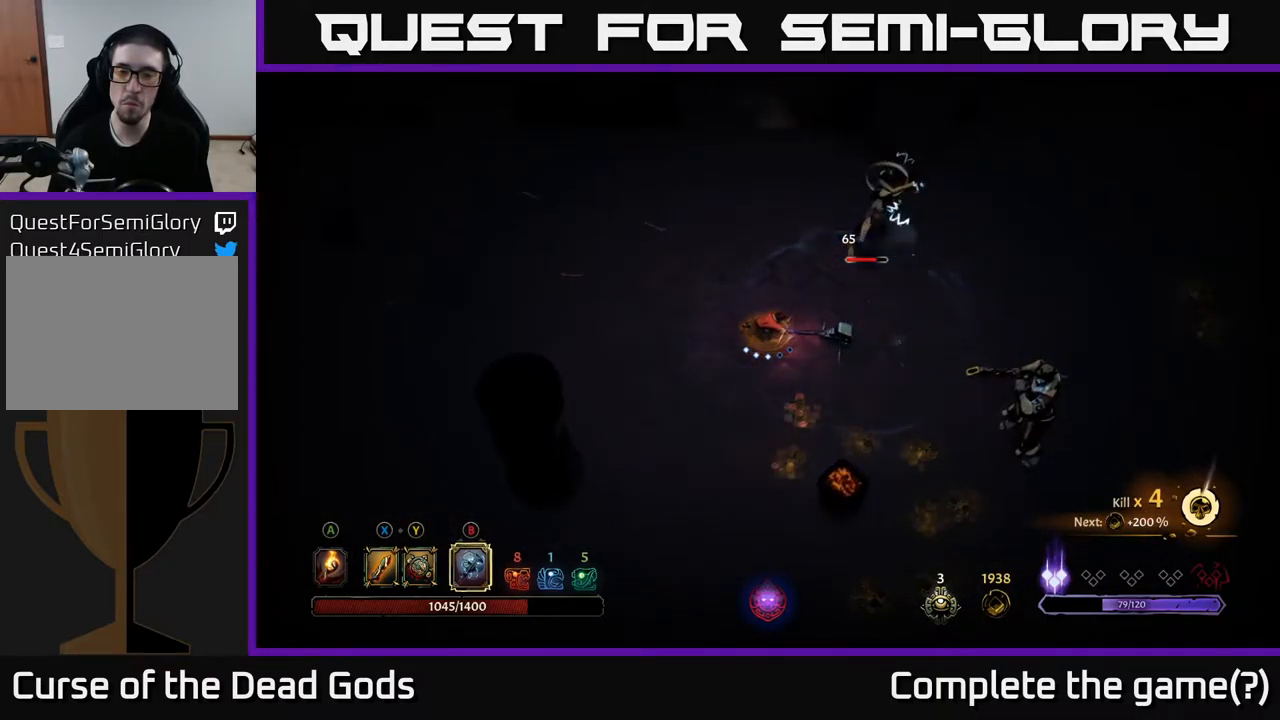
{"buttons": ["Y"], "left_stick": "up-right", "right_stick": "center", "events": [[34, "X", "down"], [100, "X", "up"], [134, "left_stick", "up-right"], [217, "Y", "down"], [300, "Y", "up"], [417, "Y", "down"]]}
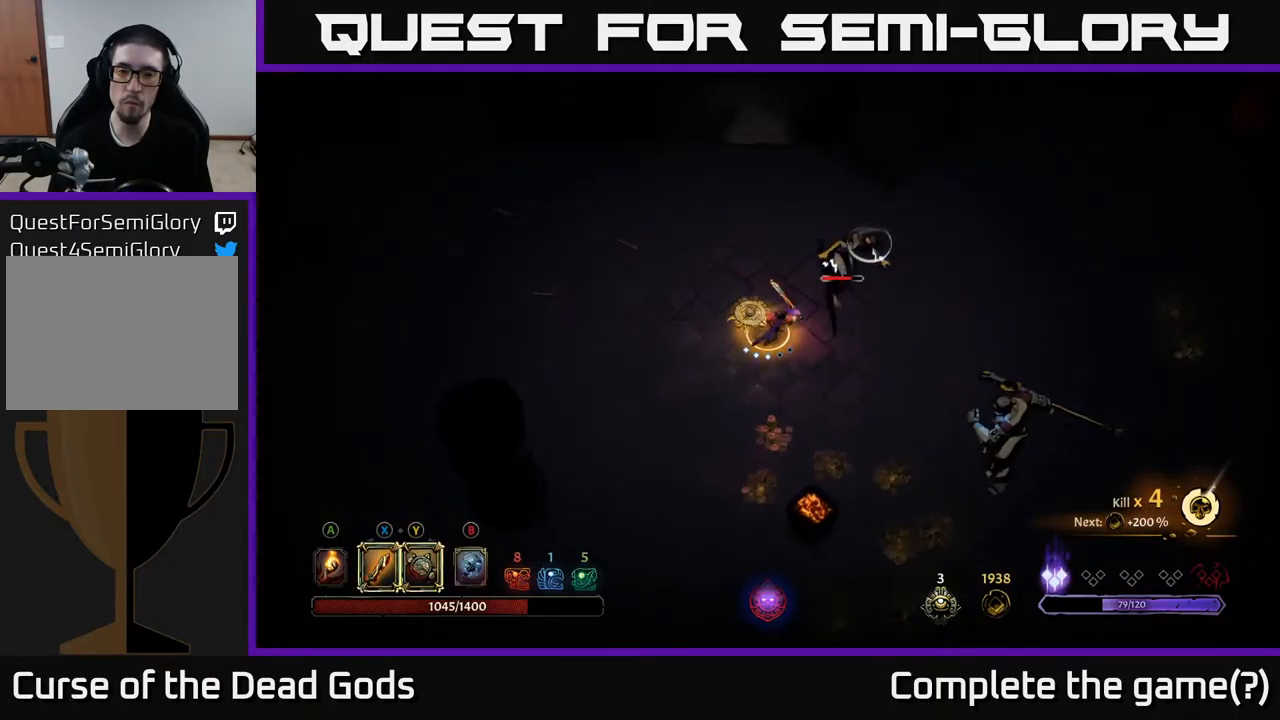
{"buttons": [], "left_stick": "up-right", "right_stick": "center", "events": [[200, "Y", "up"]]}
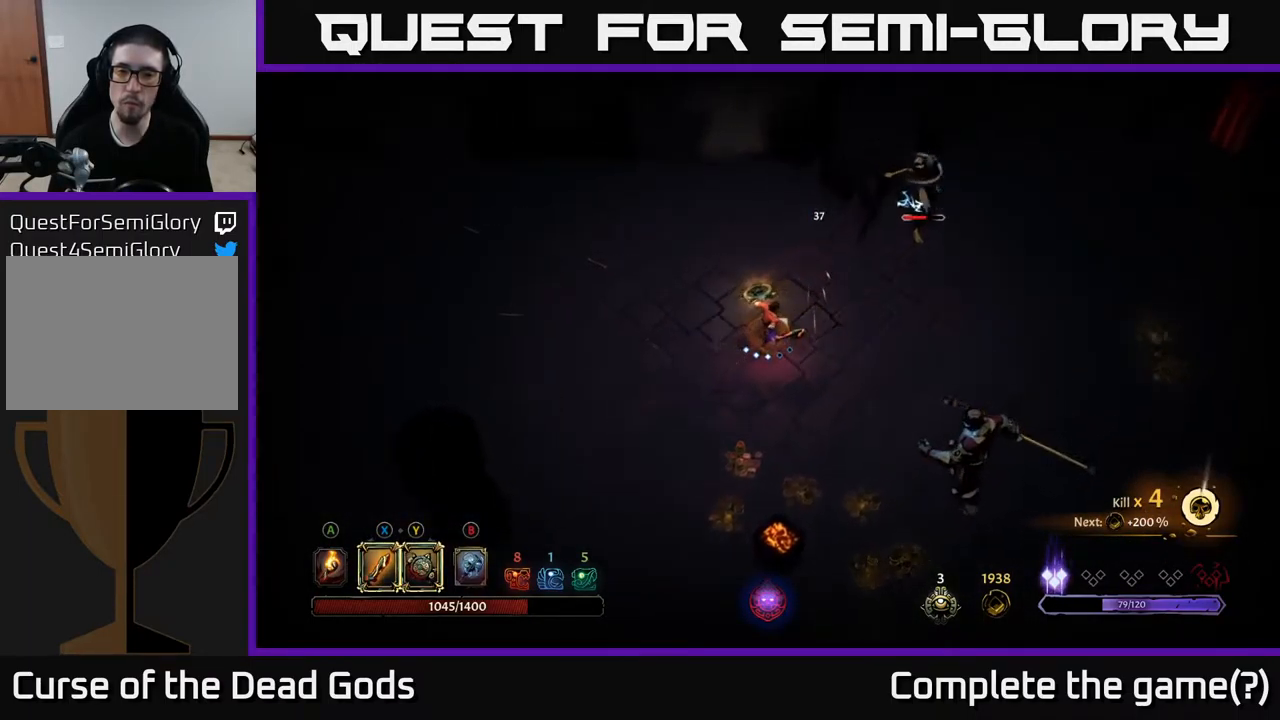
{"buttons": [], "left_stick": "up-right", "right_stick": "center", "events": [[50, "X", "down"], [200, "X", "up"]]}
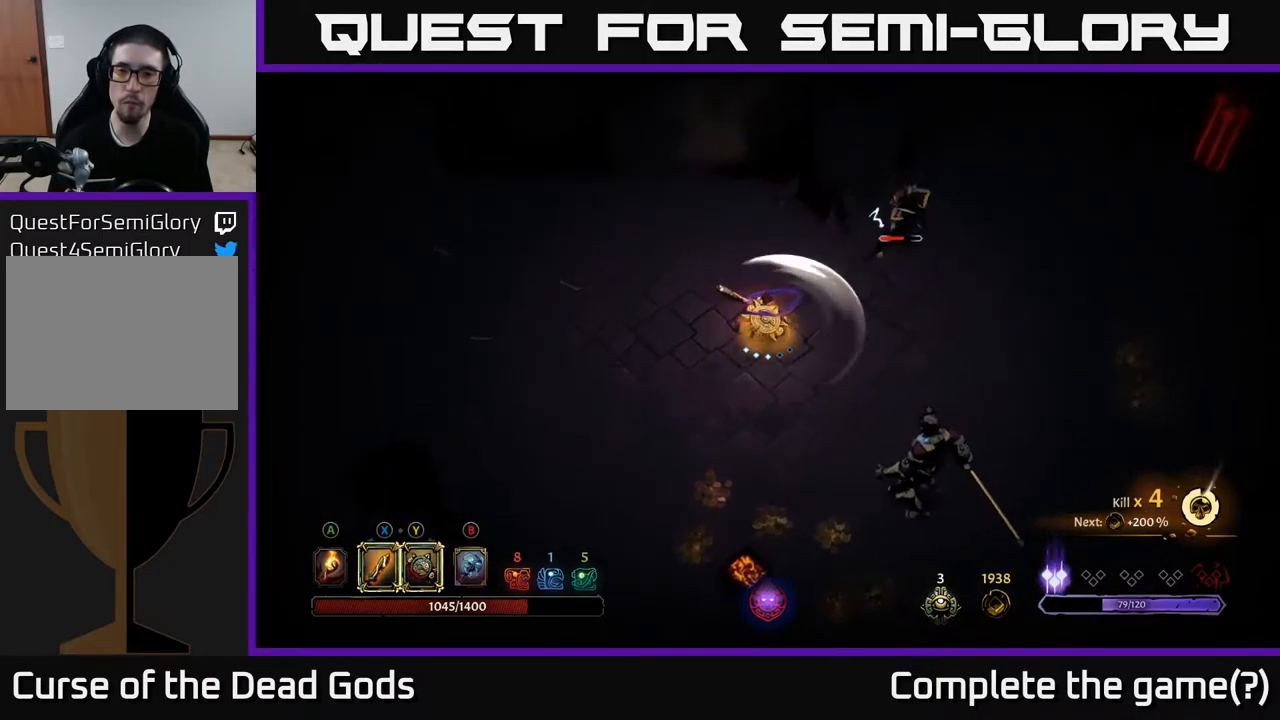
{"buttons": [], "left_stick": "up-right", "right_stick": "center", "events": [[134, "X", "down"], [267, "X", "up"]]}
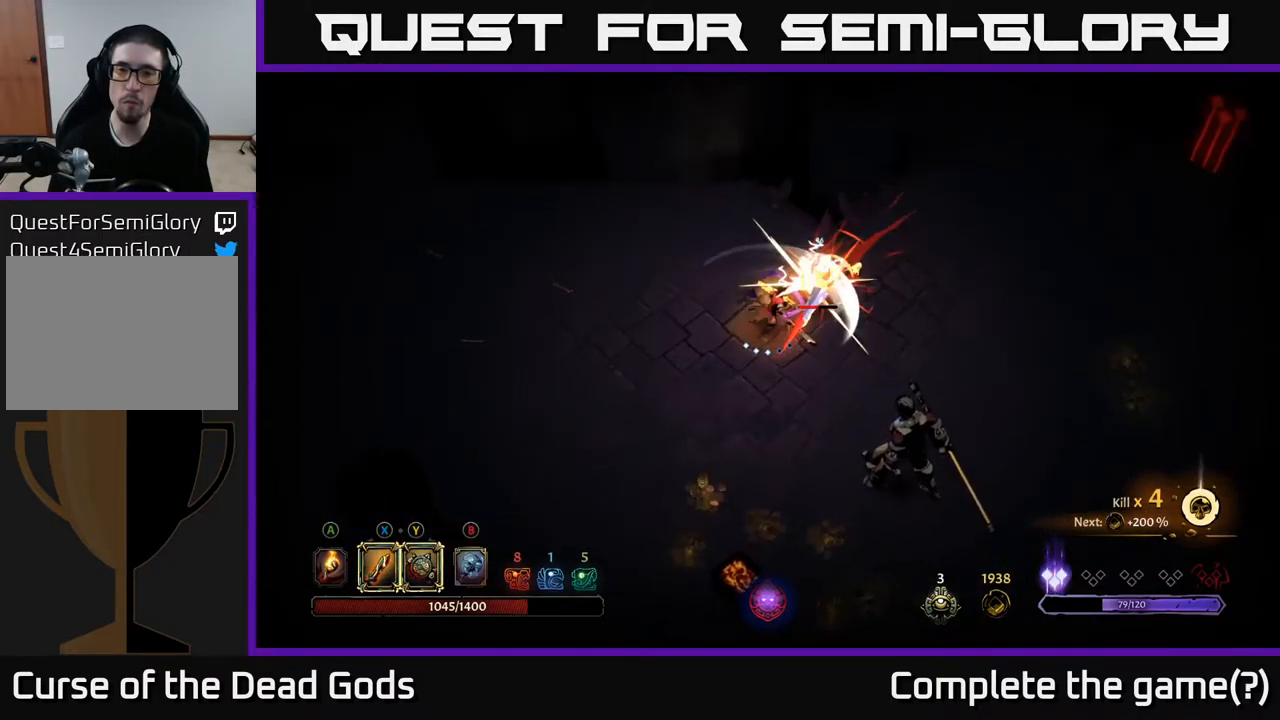
{"buttons": ["R2"], "left_stick": "up-right", "right_stick": "center", "events": [[17, "X", "down"], [100, "X", "up"], [400, "R2", "down"]]}
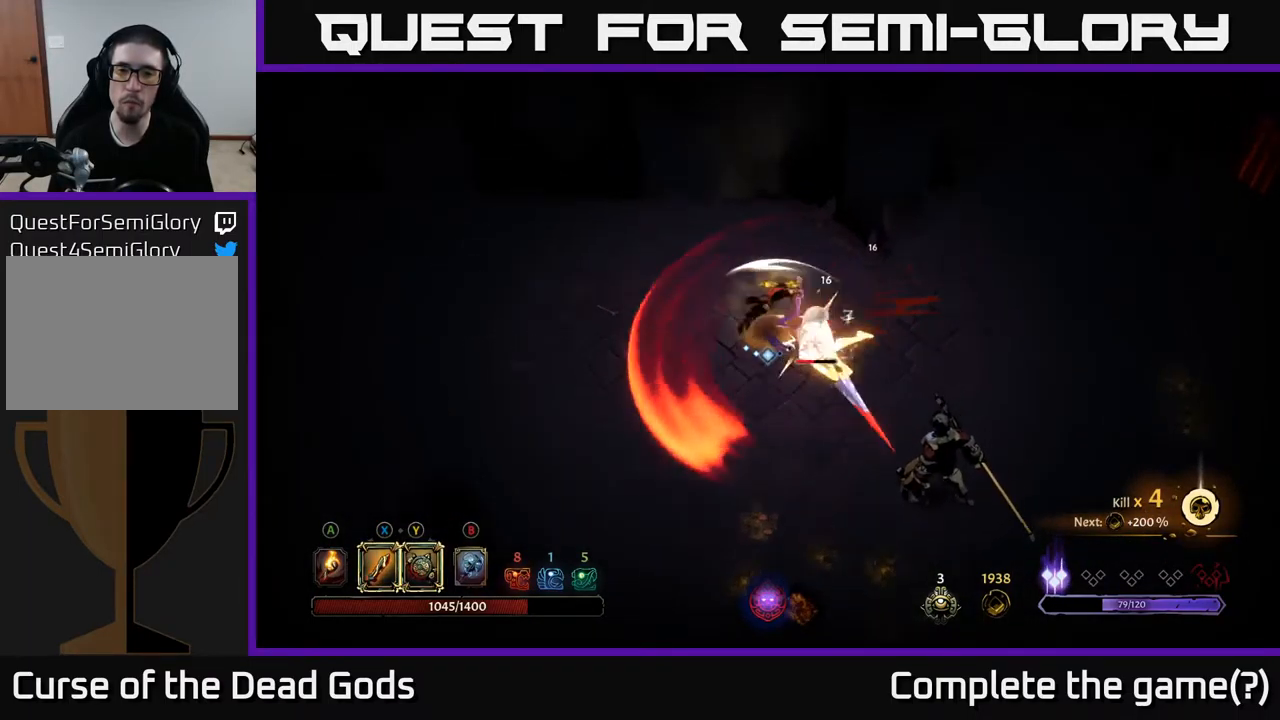
{"buttons": [], "left_stick": "right", "right_stick": "center", "events": [[34, "R2", "up"], [300, "left_stick", "right"]]}
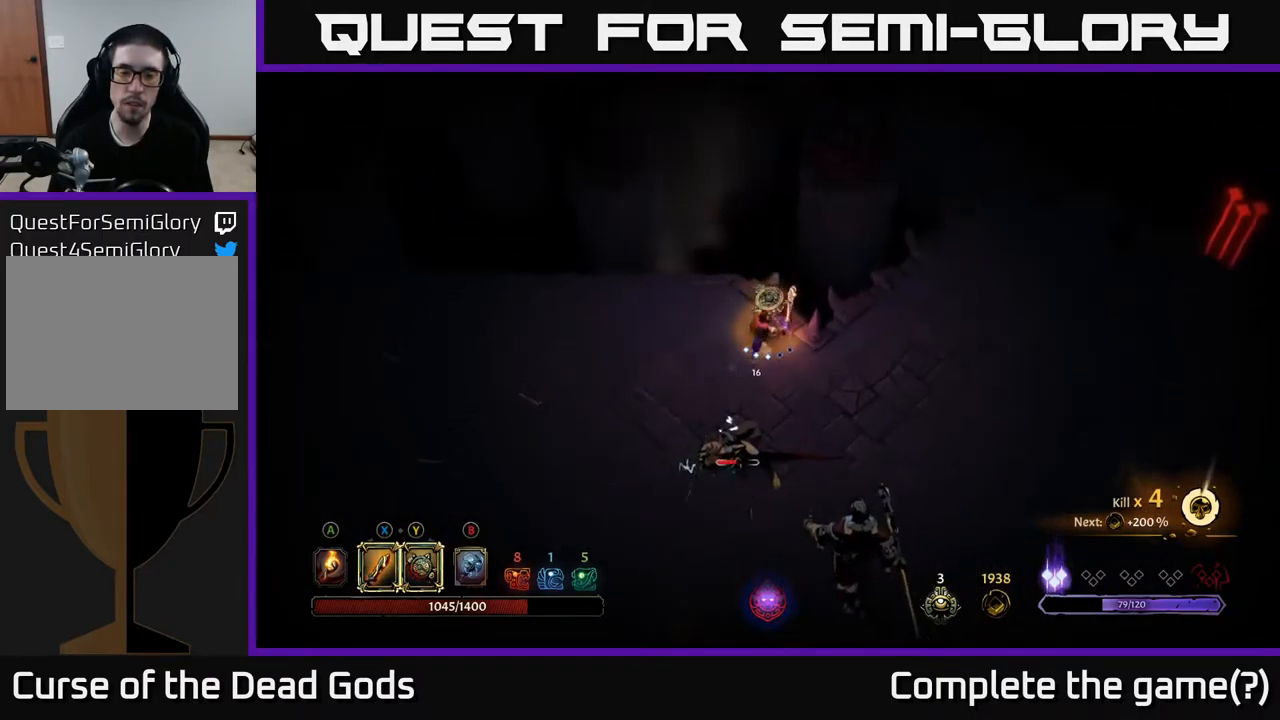
{"buttons": [], "left_stick": "right", "right_stick": "center", "events": []}
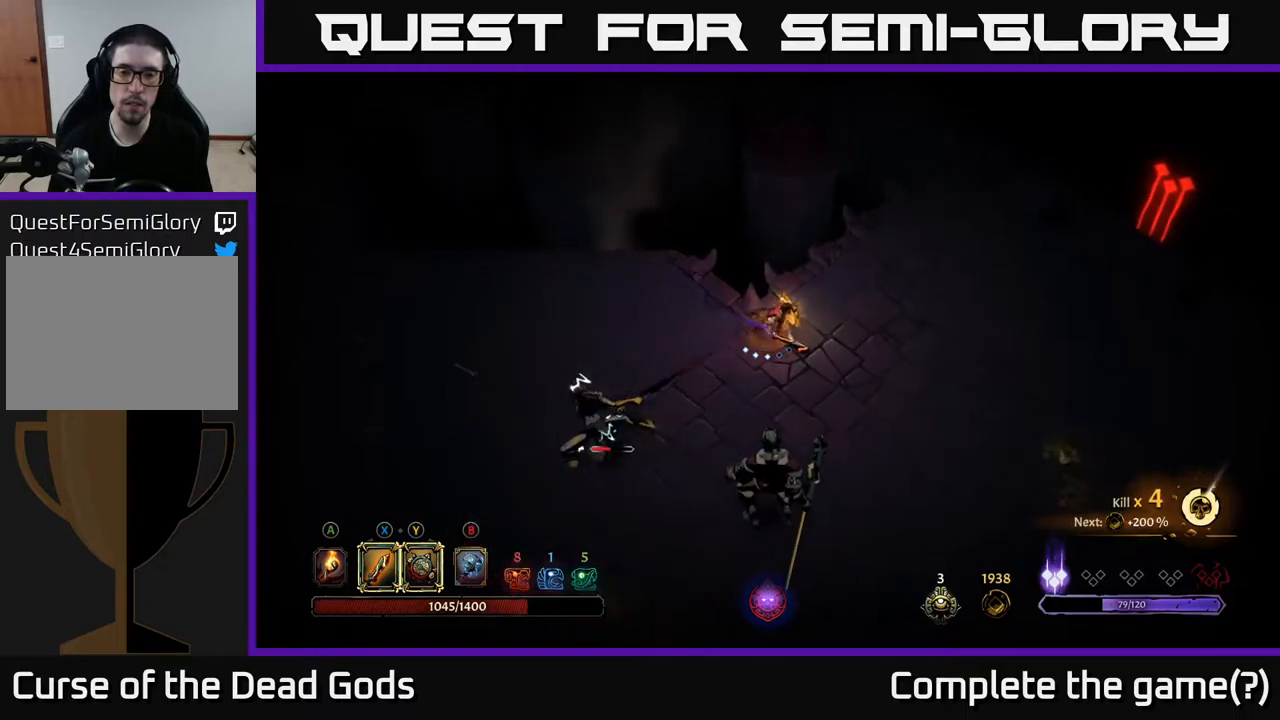
{"buttons": ["Y"], "left_stick": "down-left", "right_stick": "center", "events": [[50, "left_stick", "down-left"], [150, "Y", "down"]]}
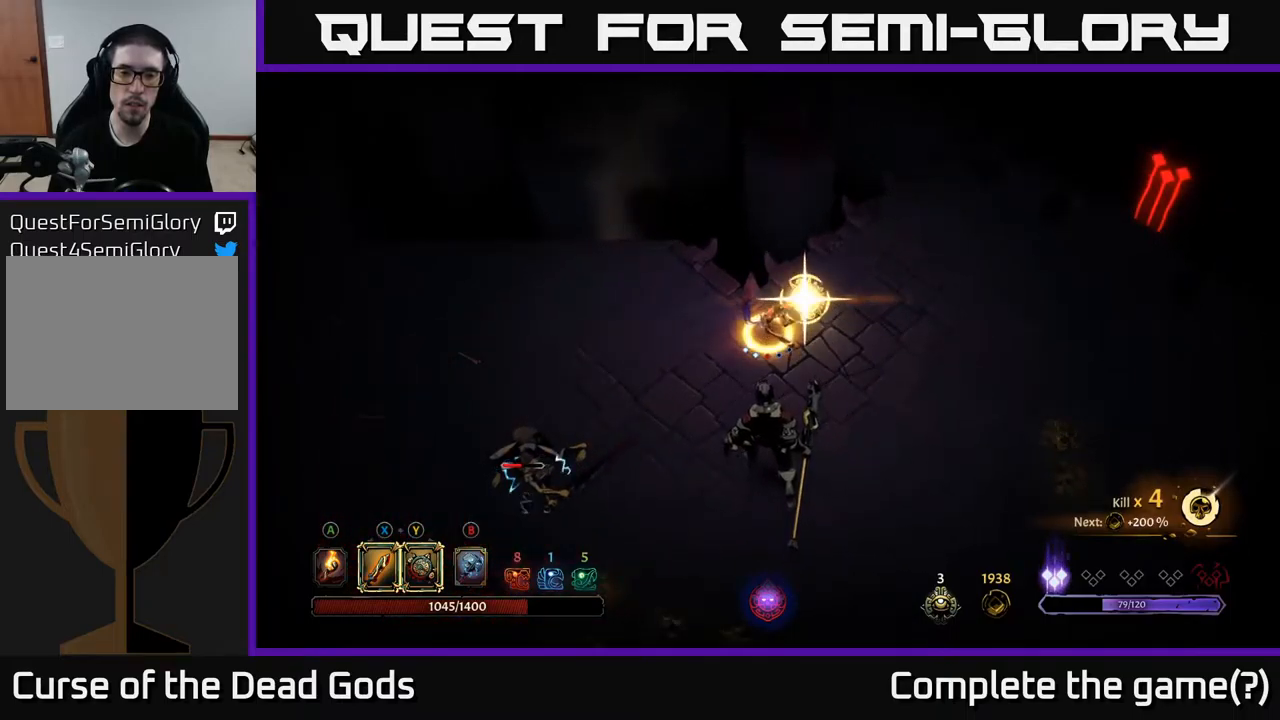
{"buttons": ["X"], "left_stick": "down-left", "right_stick": "center", "events": [[150, "Y", "up"], [484, "X", "down"]]}
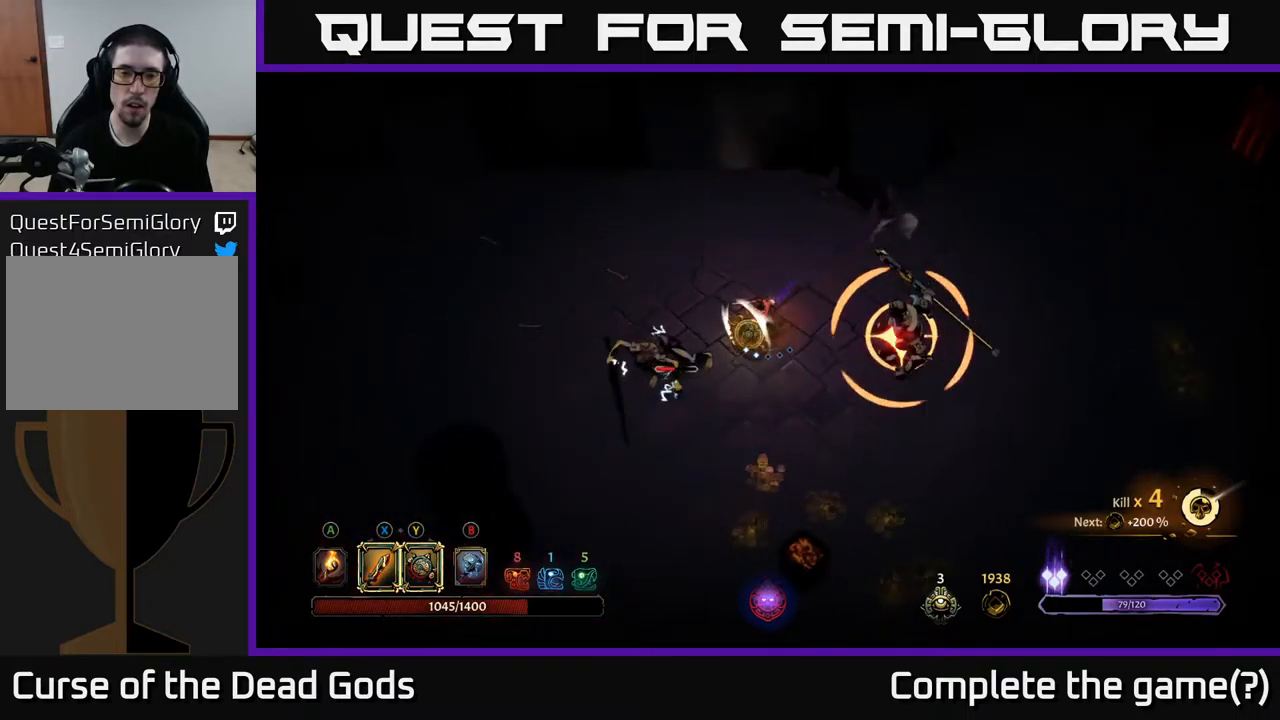
{"buttons": ["R2"], "left_stick": "down-left", "right_stick": "center", "events": [[67, "X", "up"], [467, "R2", "down"]]}
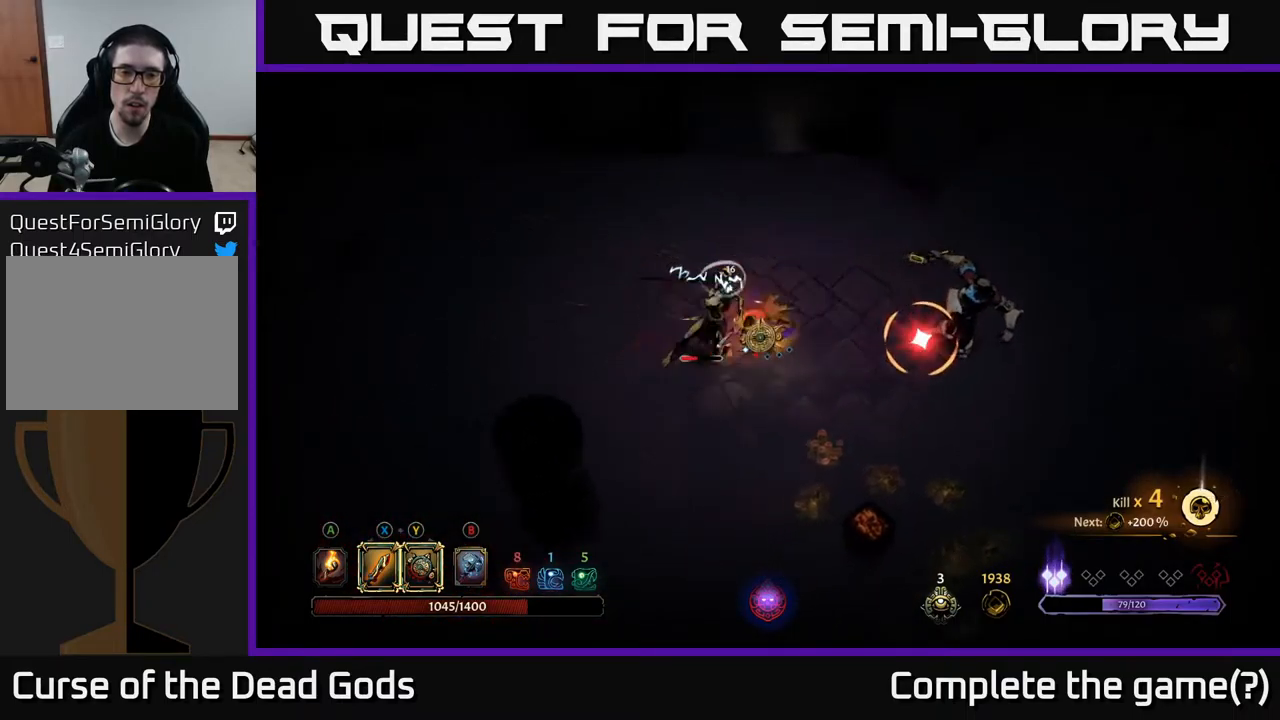
{"buttons": [], "left_stick": "down-left", "right_stick": "center", "events": [[217, "R2", "up"]]}
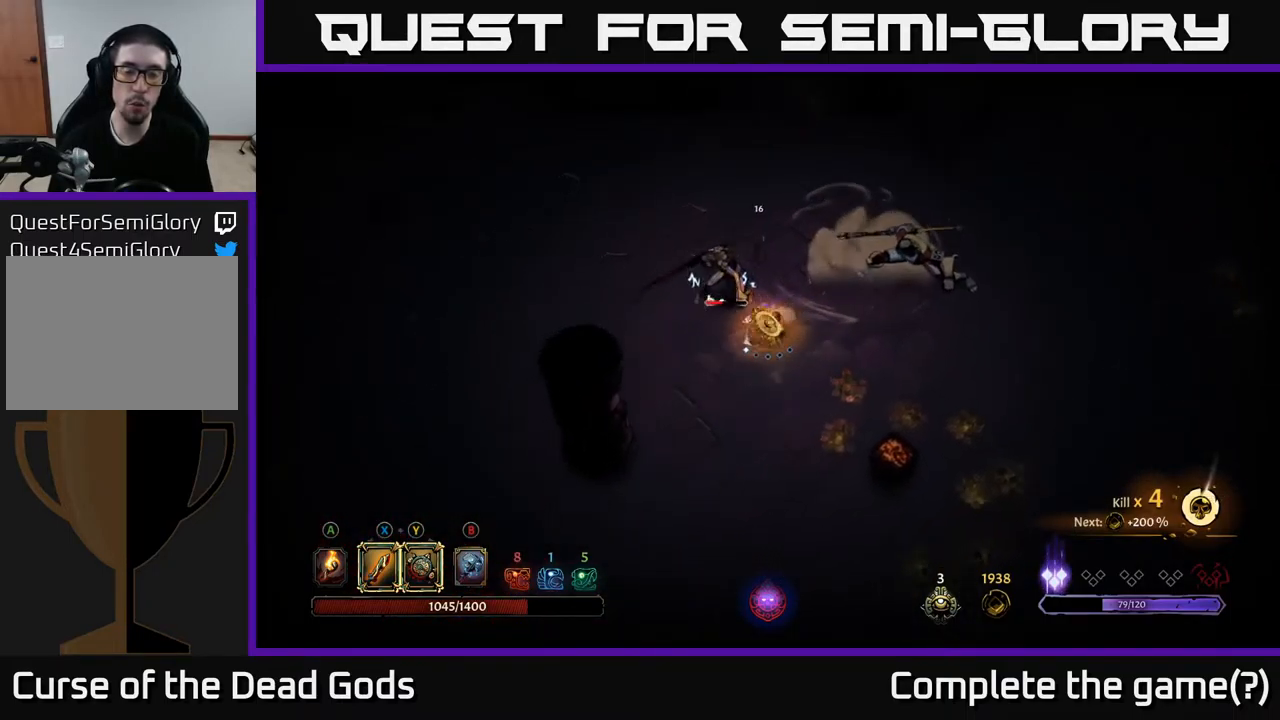
{"buttons": [], "left_stick": "up", "right_stick": "center", "events": [[250, "left_stick", "up"], [267, "X", "down"], [334, "X", "up"]]}
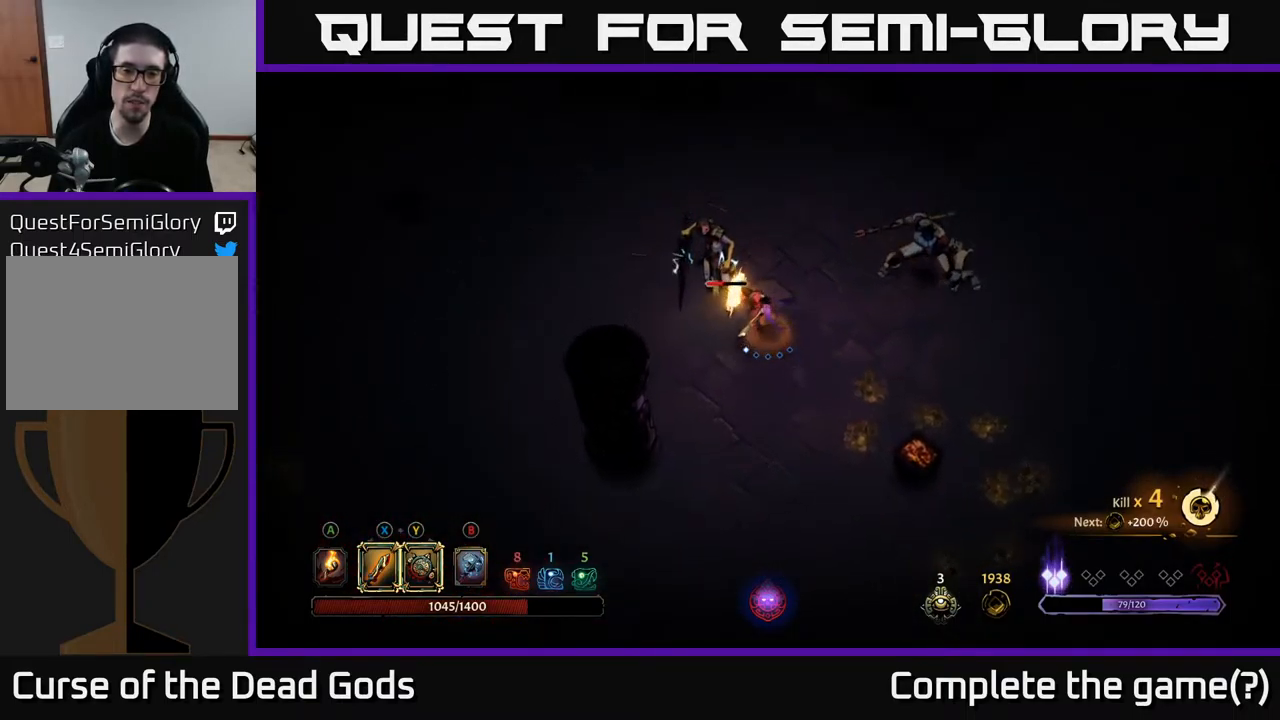
{"buttons": ["X"], "left_stick": "up", "right_stick": "center", "events": [[150, "X", "down"], [284, "X", "up"], [500, "X", "down"]]}
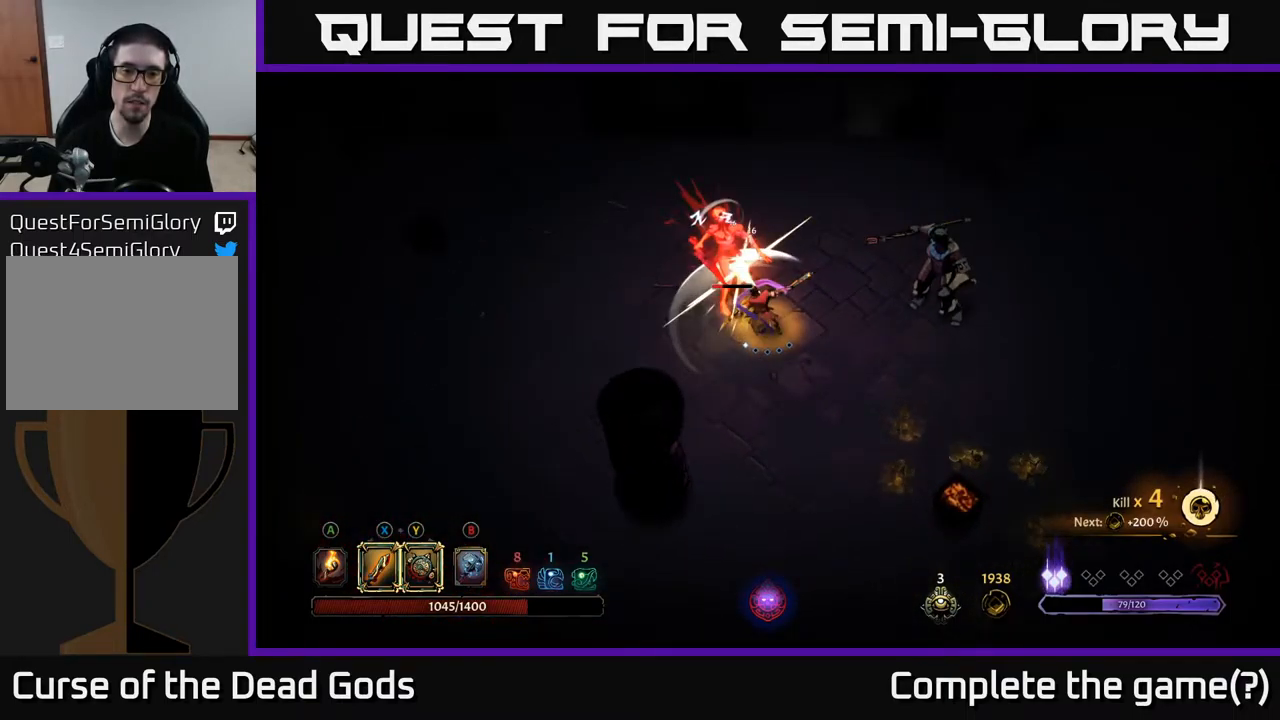
{"buttons": ["X"], "left_stick": "up", "right_stick": "center", "events": [[150, "X", "up"], [334, "X", "down"]]}
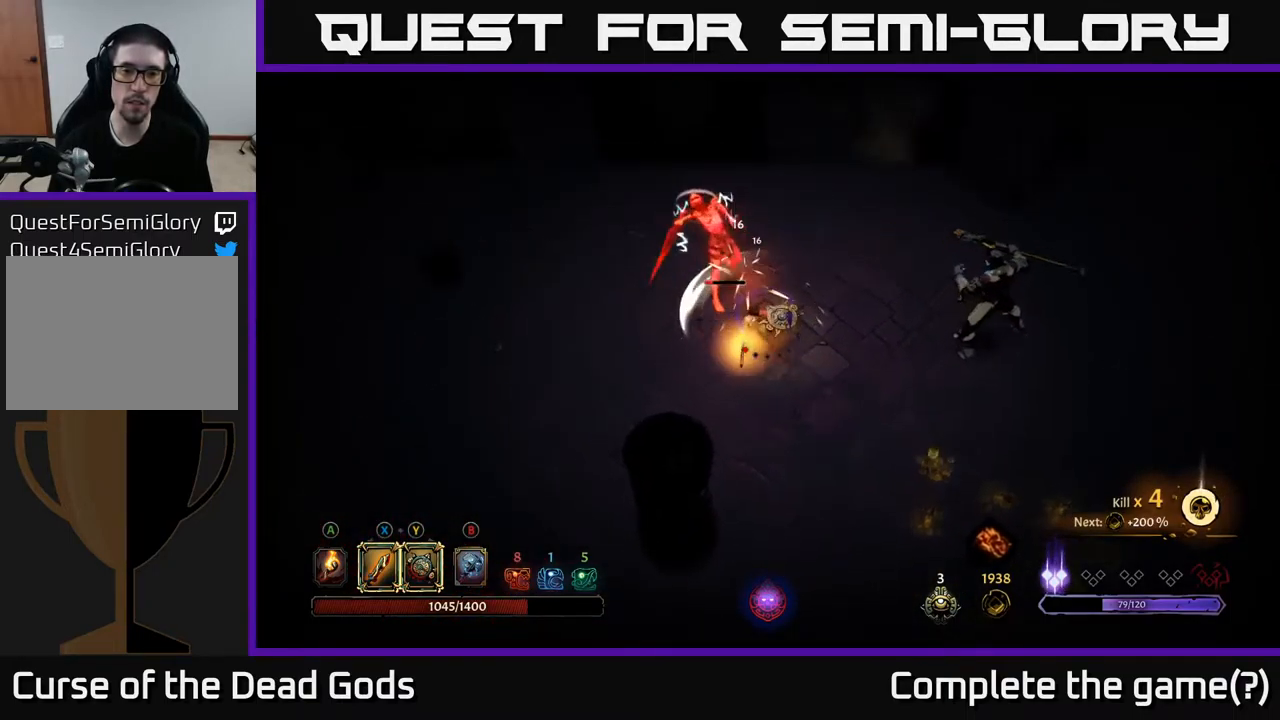
{"buttons": [], "left_stick": "center", "right_stick": "center", "events": [[17, "X", "up"], [350, "left_stick", "center"]]}
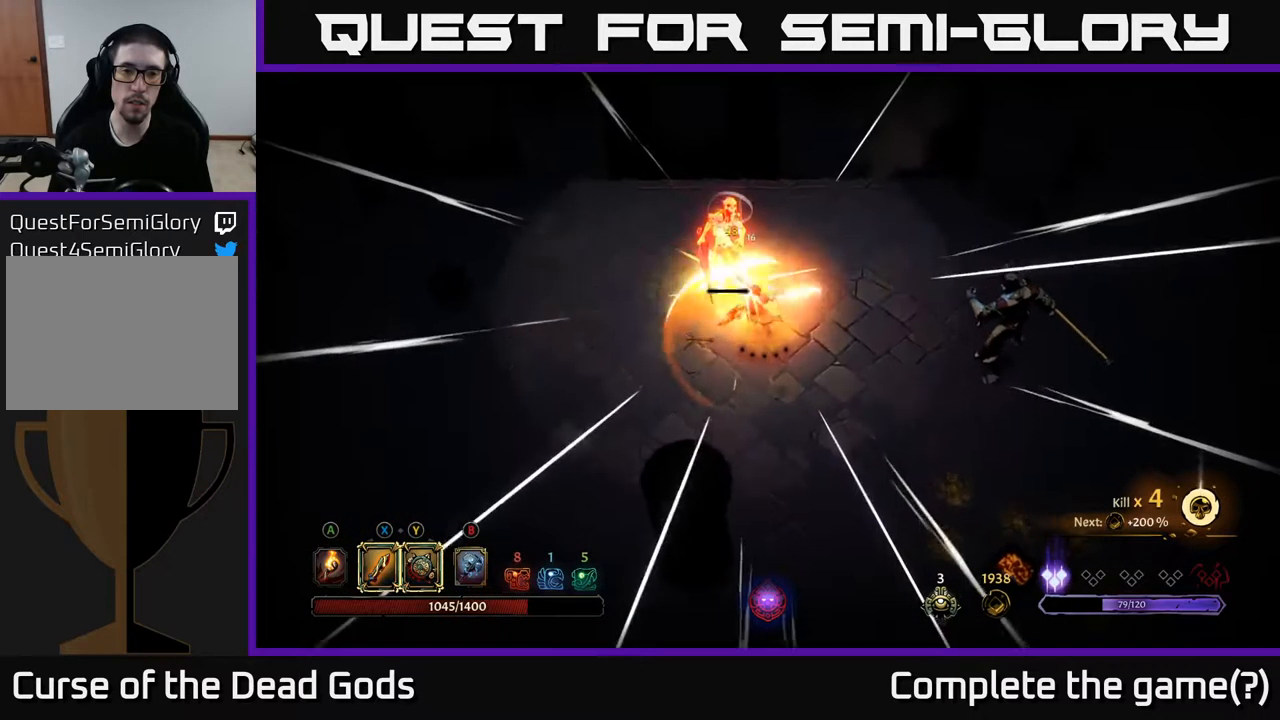
{"buttons": [], "left_stick": "down-left", "right_stick": "center", "events": [[34, "left_stick", "left"], [417, "left_stick", "down-left"]]}
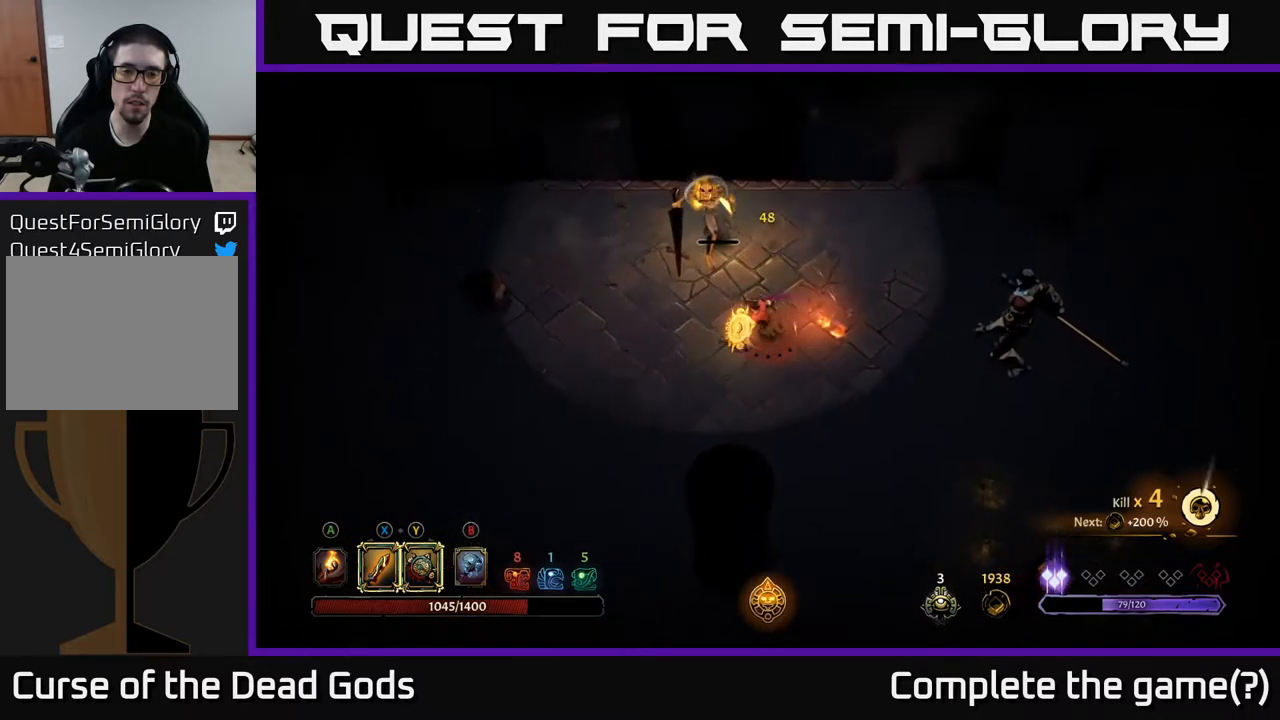
{"buttons": [], "left_stick": "up", "right_stick": "center", "events": [[400, "left_stick", "up-left"], [467, "left_stick", "up"]]}
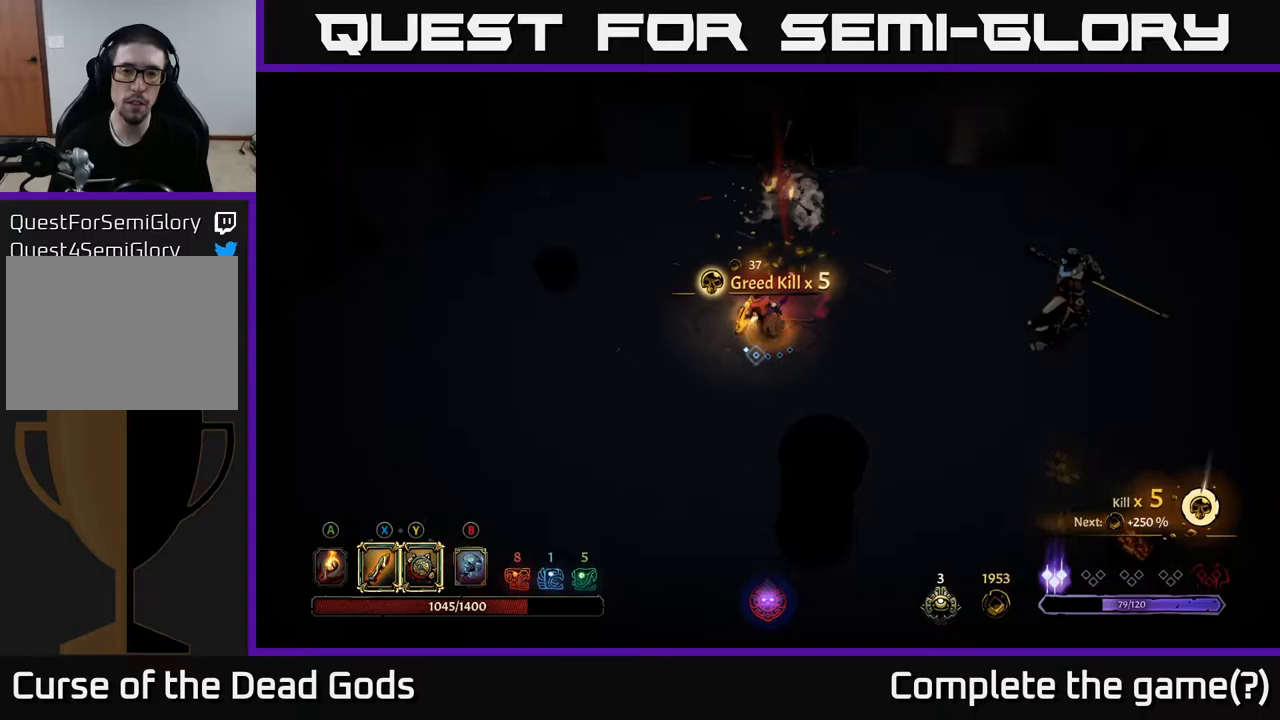
{"buttons": [], "left_stick": "left", "right_stick": "center", "events": [[67, "X", "down"], [133, "X", "up"], [383, "left_stick", "left"]]}